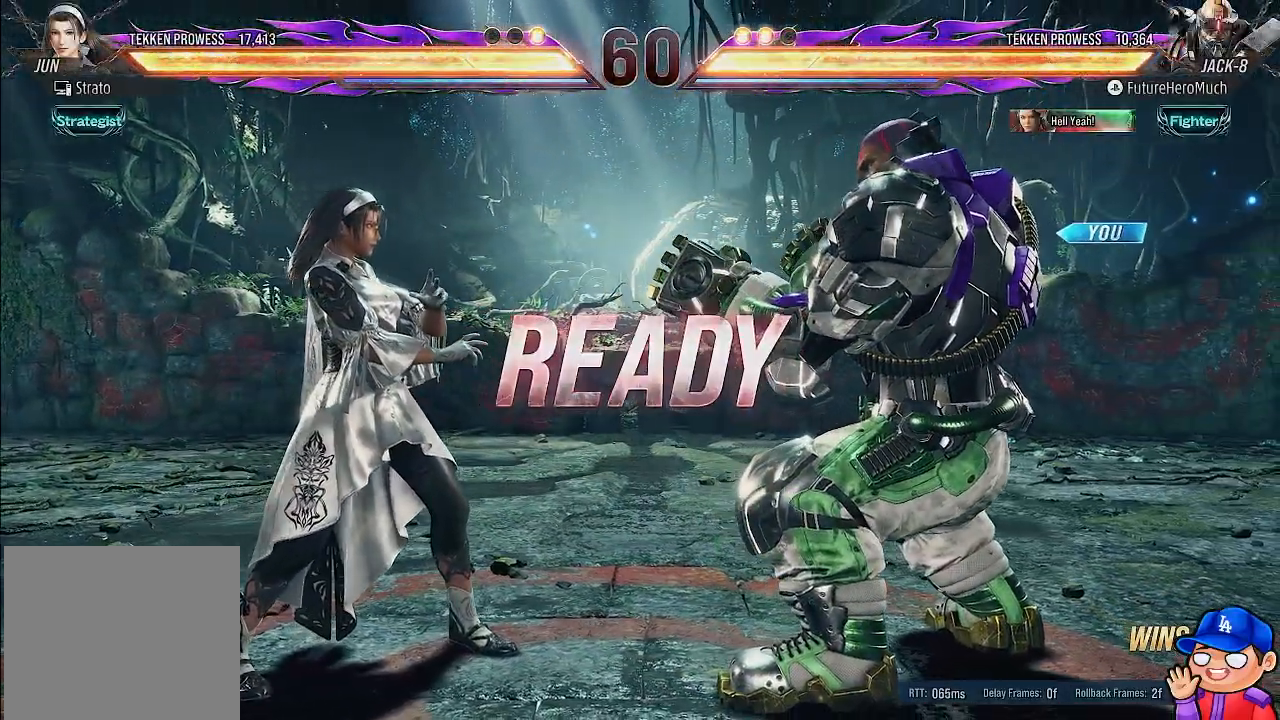
Gameplay with a controller (PlayStation layout); each line is a JSON object with the inputs held at the frame after it (dt_ms = milliseconds from this image to that frame). "events" lists button and stick changes between this image and that frame as [ms after this image, input, new state], when the widget could be followed in between. Not read: CROSS L3 R3.
{"dt_ms": 500, "buttons": [], "left_stick": "center", "right_stick": "center", "events": [[33, "DPAD_LEFT", "down"], [450, "DPAD_LEFT", "up"]]}
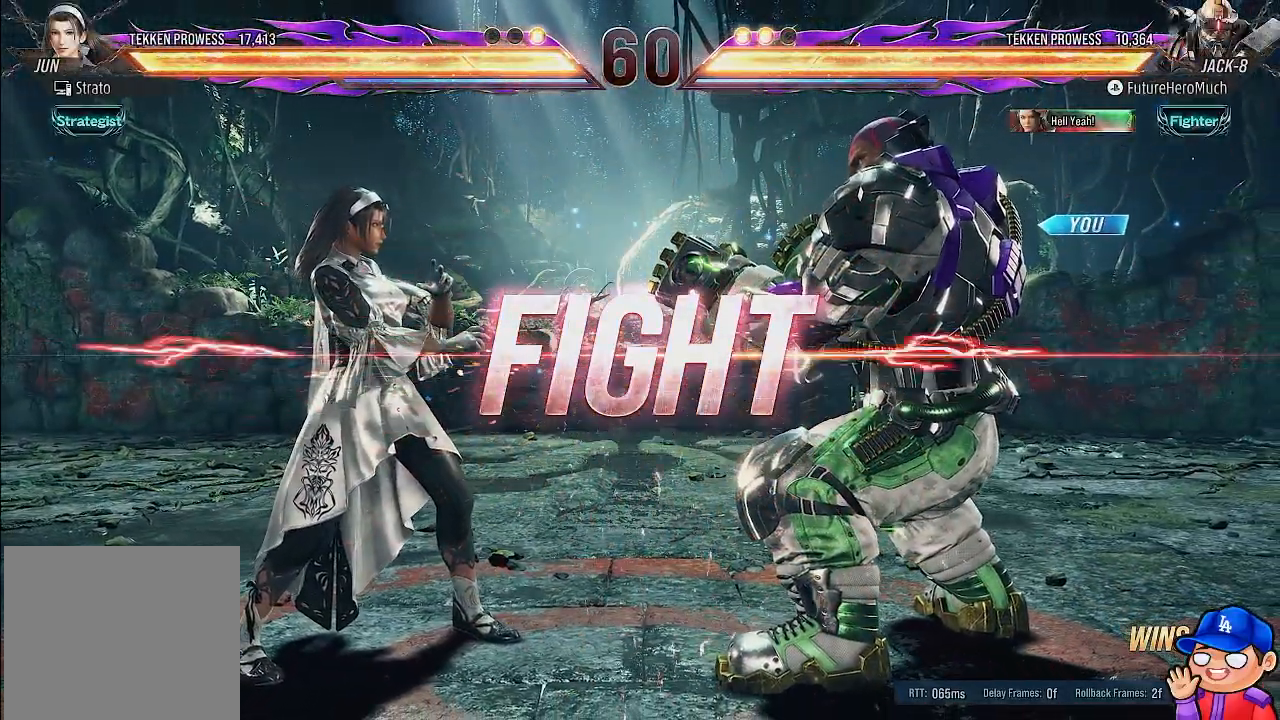
{"dt_ms": 500, "buttons": ["SQUARE"], "left_stick": "center", "right_stick": "center", "events": [[50, "DPAD_LEFT", "down"], [150, "DPAD_LEFT", "up"], [217, "DPAD_LEFT", "down"], [317, "DPAD_LEFT", "up"], [367, "DPAD_DOWN", "down"], [417, "DPAD_LEFT", "down"], [450, "DPAD_DOWN", "up"], [500, "DPAD_LEFT", "up"], [500, "SQUARE", "down"]]}
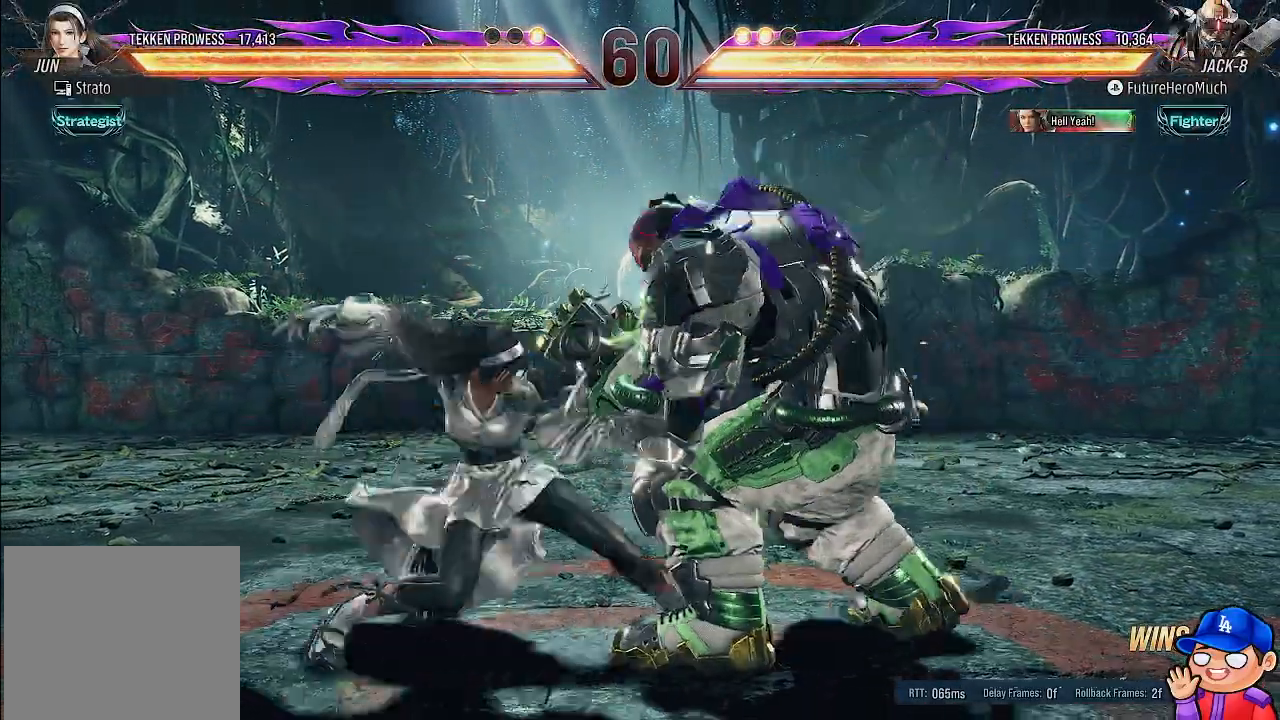
{"dt_ms": 500, "buttons": ["DPAD_DOWN"], "left_stick": "center", "right_stick": "center", "events": [[100, "SQUARE", "up"], [267, "DPAD_DOWN", "down"]]}
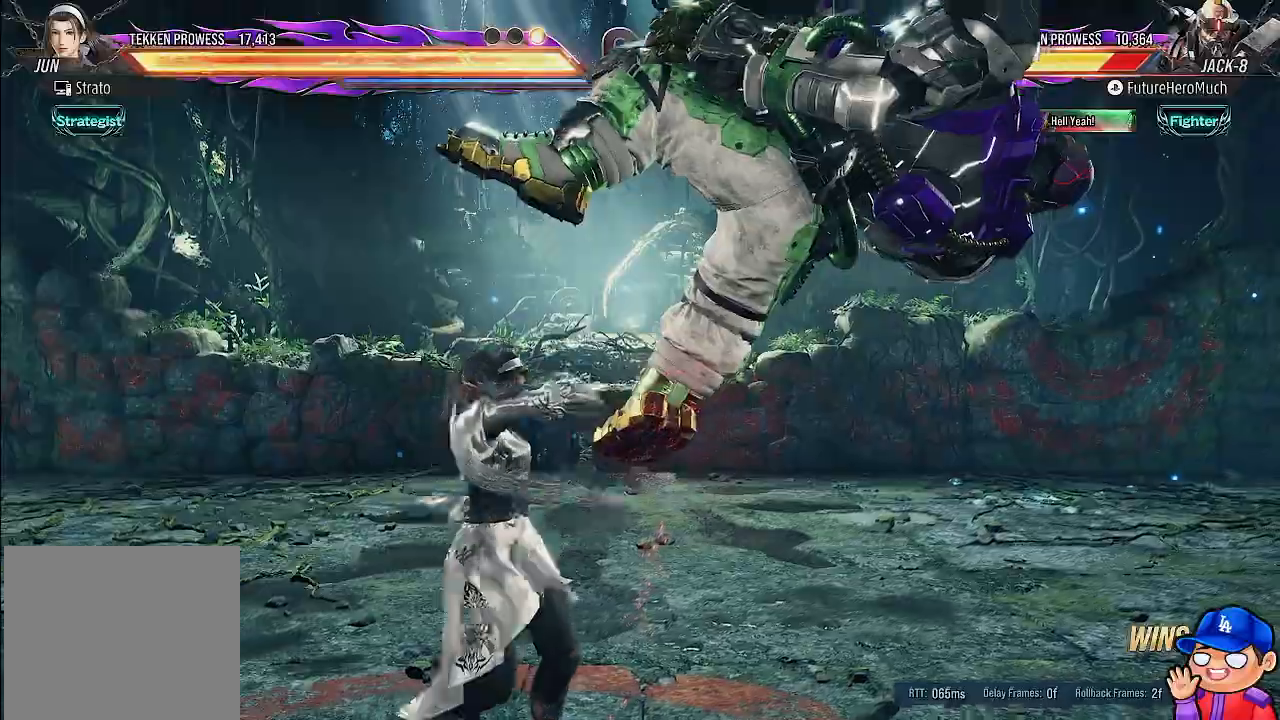
{"dt_ms": 1000, "buttons": [], "left_stick": "center", "right_stick": "center"}
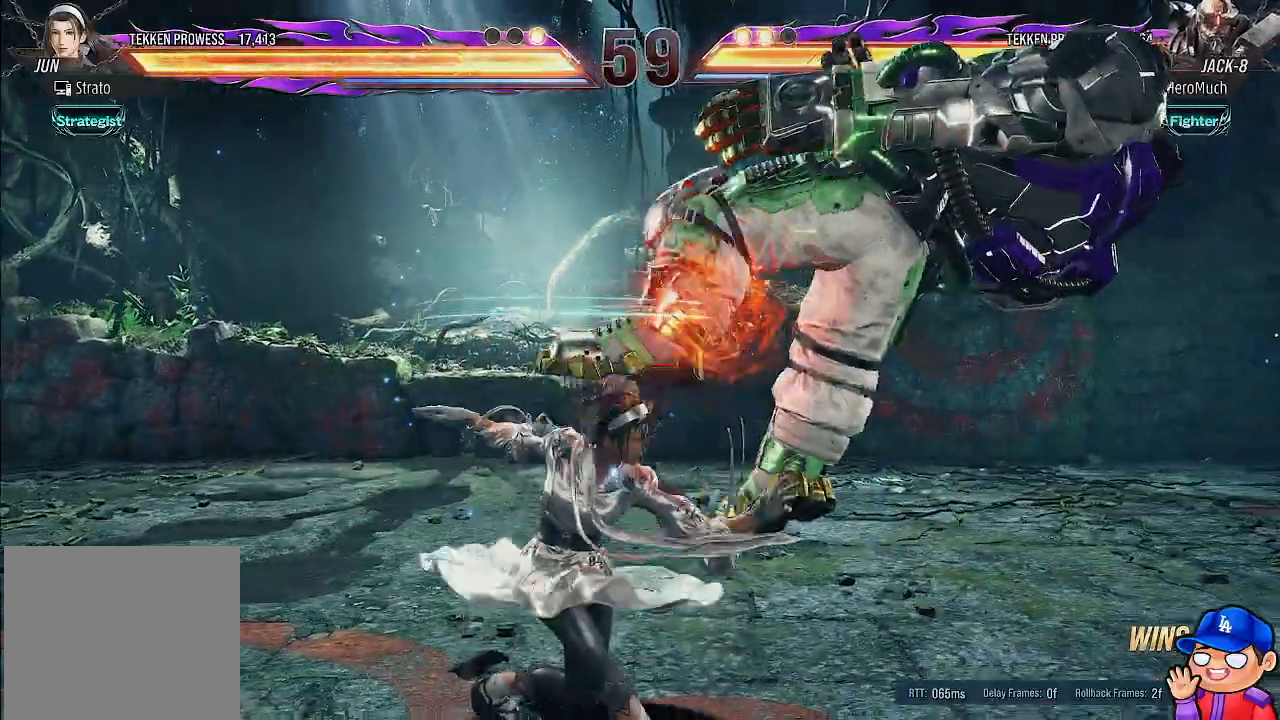
{"dt_ms": 500, "buttons": [], "left_stick": "center", "right_stick": "center", "events": [[33, "DPAD_RIGHT", "down"], [350, "DPAD_RIGHT", "up"]]}
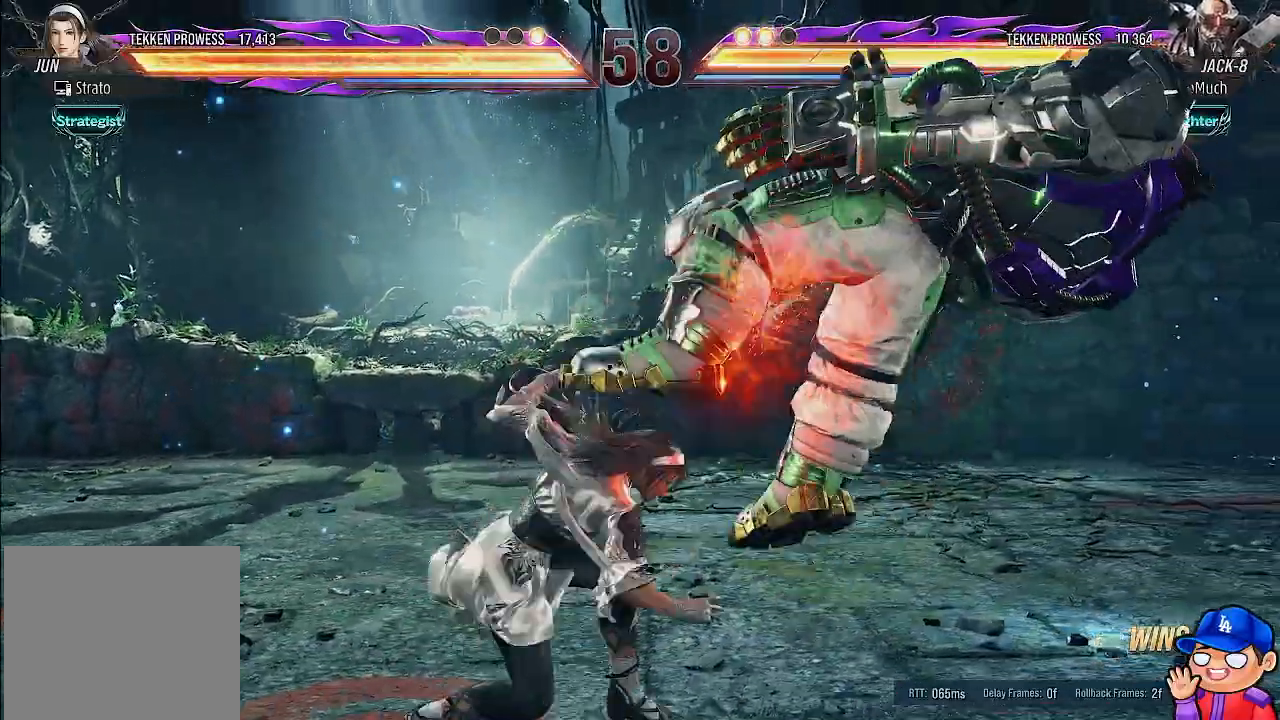
{"dt_ms": 500, "buttons": [], "left_stick": "center", "right_stick": "center", "events": []}
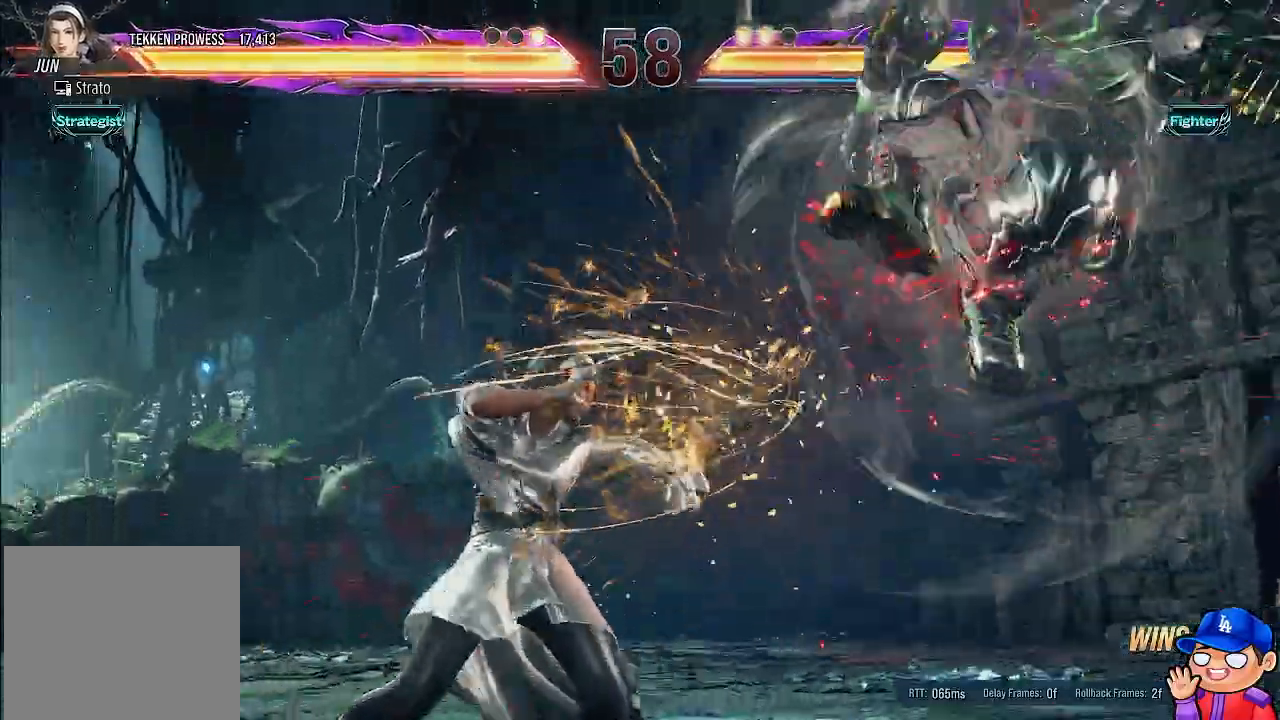
{"dt_ms": 500, "buttons": ["DPAD_RIGHT"], "left_stick": "center", "right_stick": "center", "events": [[500, "DPAD_RIGHT", "down"]]}
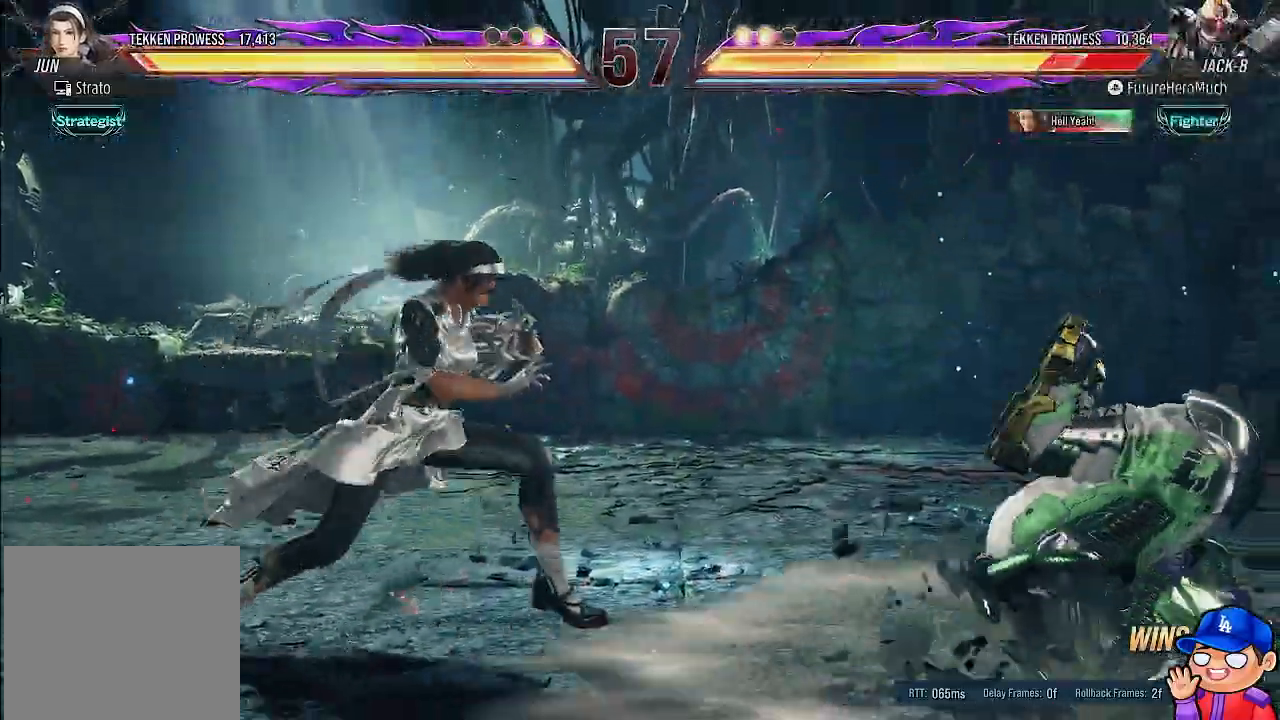
{"dt_ms": 500, "buttons": ["DPAD_RIGHT"], "left_stick": "center", "right_stick": "center", "events": []}
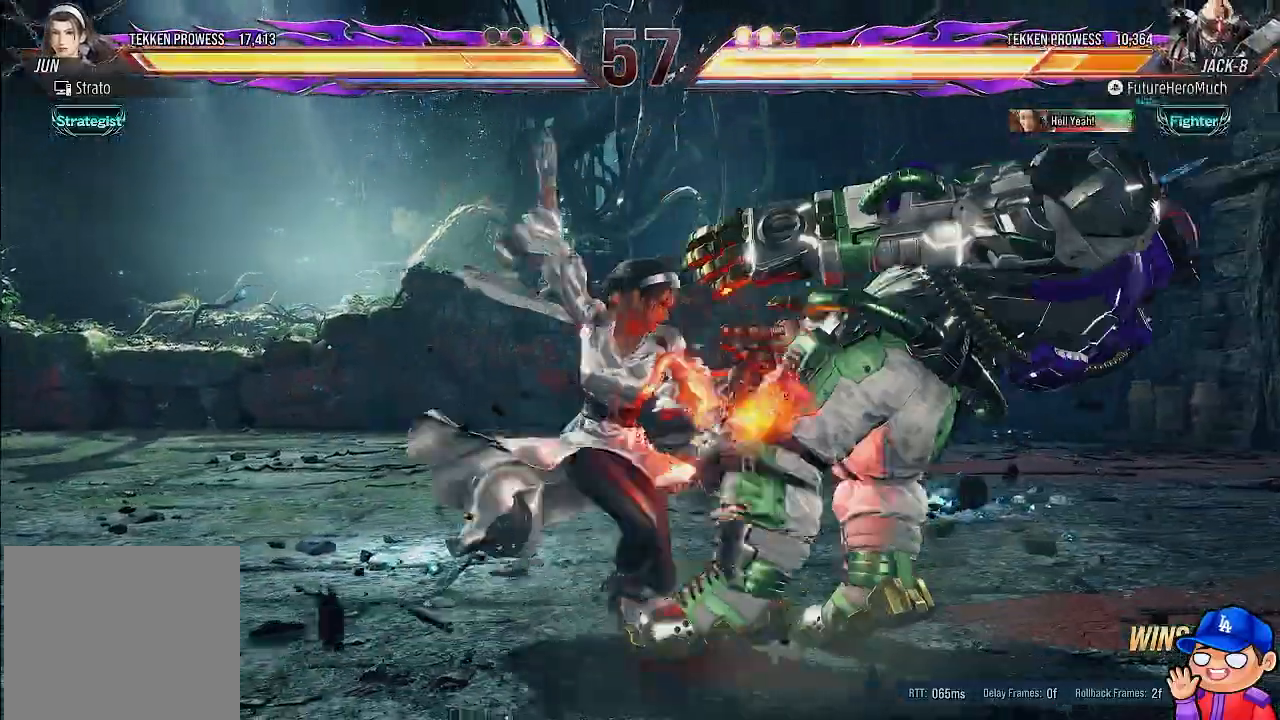
{"dt_ms": 1000, "buttons": ["DPAD_RIGHT"], "left_stick": "center", "right_stick": "center"}
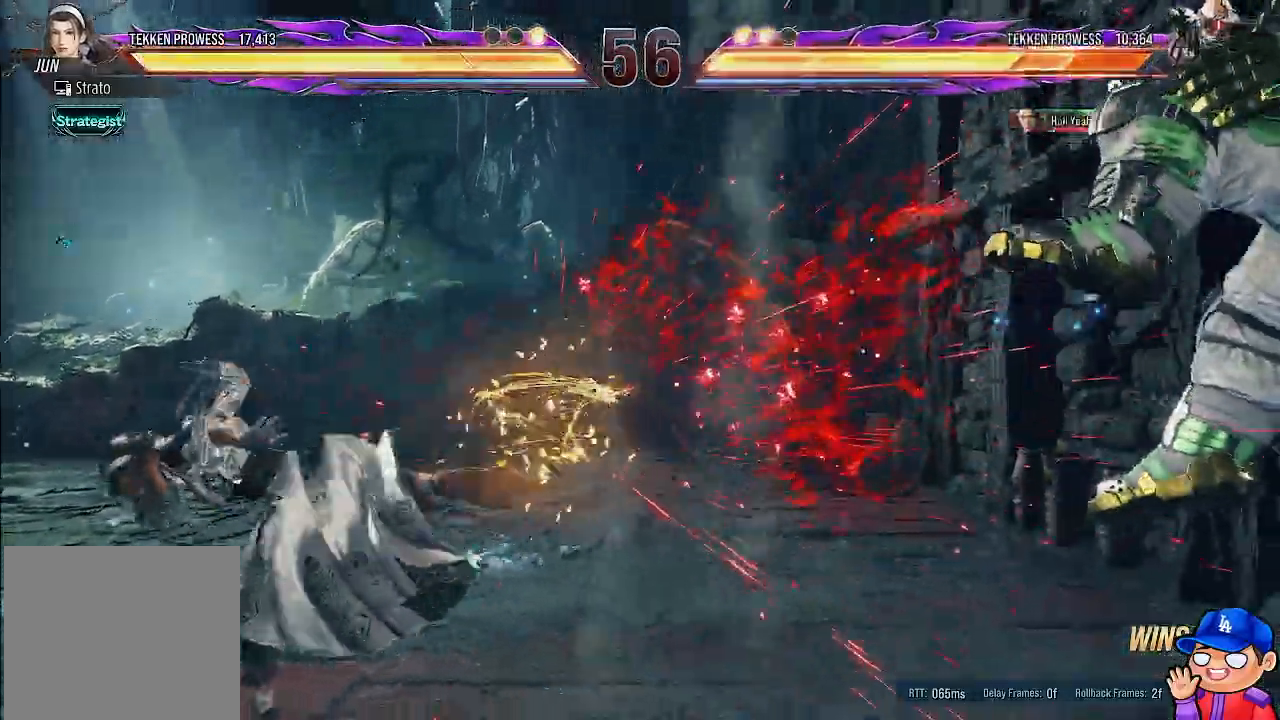
{"dt_ms": 500, "buttons": ["DPAD_RIGHT"], "left_stick": "center", "right_stick": "center", "events": [[200, "DPAD_RIGHT", "up"], [500, "DPAD_RIGHT", "down"]]}
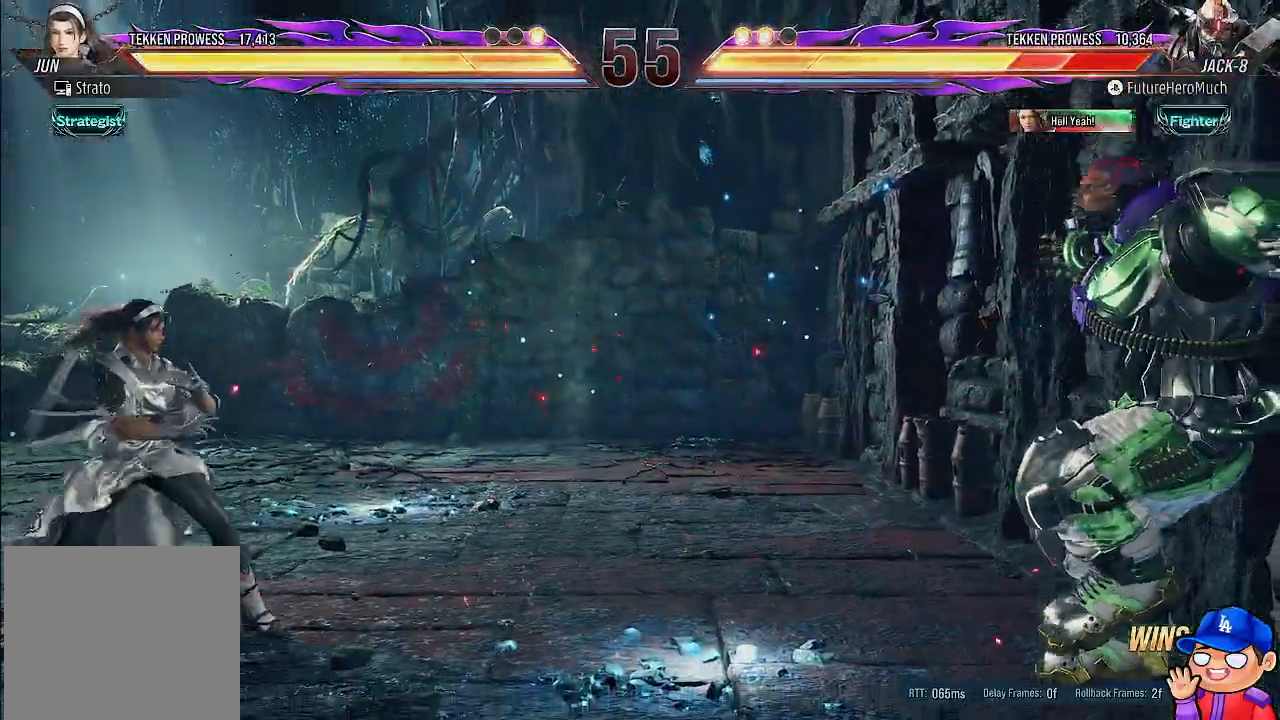
{"dt_ms": 500, "buttons": ["DPAD_RIGHT"], "left_stick": "center", "right_stick": "center", "events": [[167, "DPAD_RIGHT", "up"], [500, "DPAD_RIGHT", "down"]]}
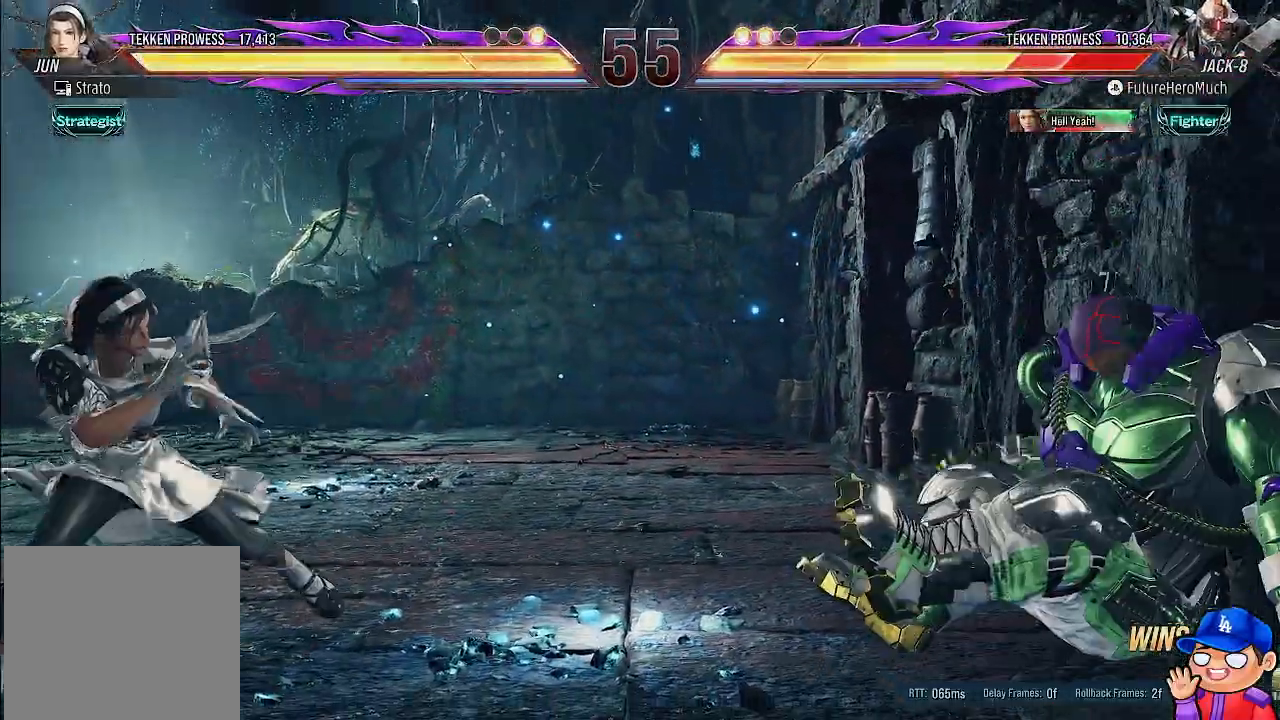
{"dt_ms": 500, "buttons": ["DPAD_RIGHT"], "left_stick": "center", "right_stick": "center", "events": []}
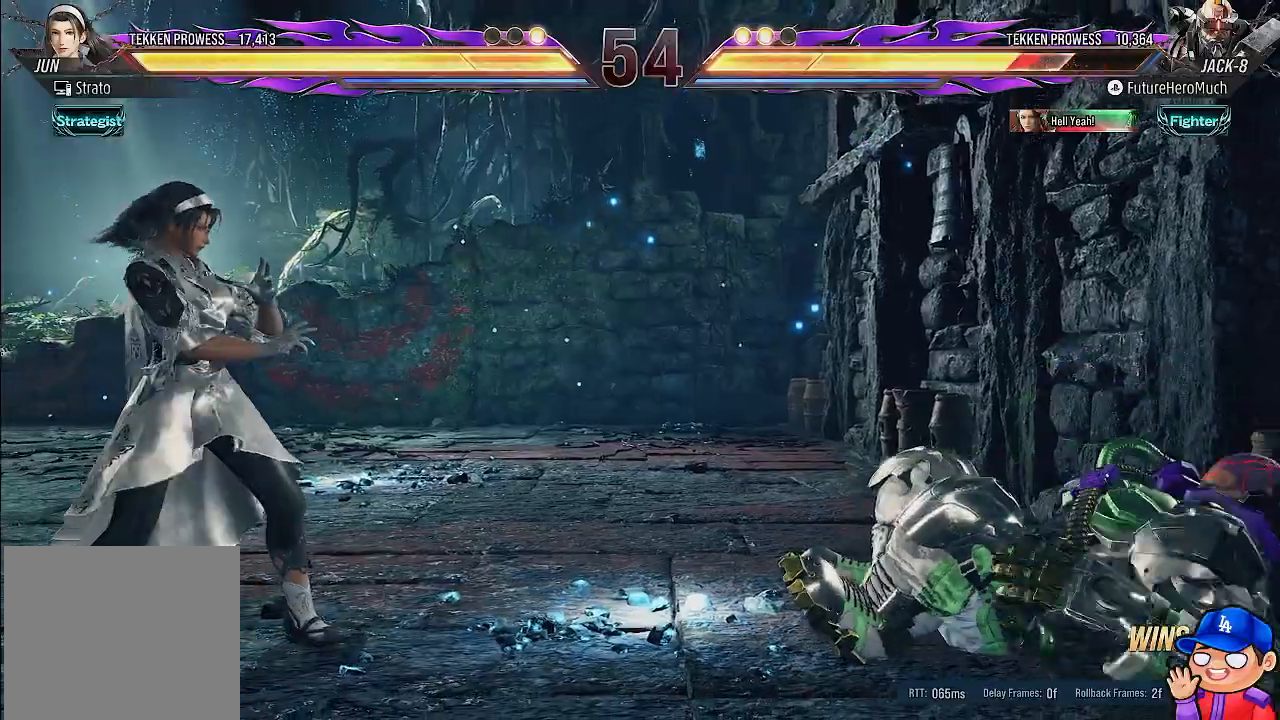
{"dt_ms": 500, "buttons": ["DPAD_RIGHT"], "left_stick": "center", "right_stick": "center", "events": [[283, "DPAD_RIGHT", "up"], [500, "DPAD_RIGHT", "down"]]}
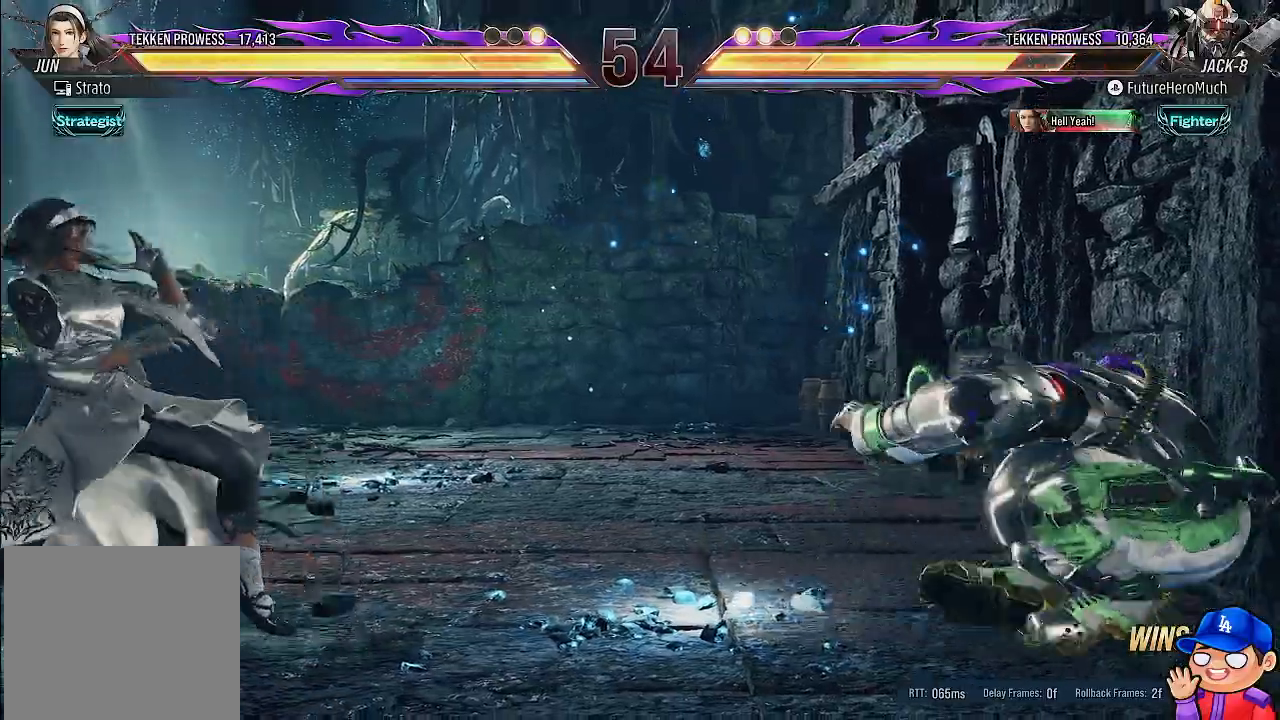
{"dt_ms": 500, "buttons": ["DPAD_LEFT"], "left_stick": "center", "right_stick": "center", "events": [[217, "DPAD_RIGHT", "up"], [333, "DPAD_LEFT", "down"], [417, "DPAD_LEFT", "up"], [483, "DPAD_LEFT", "down"]]}
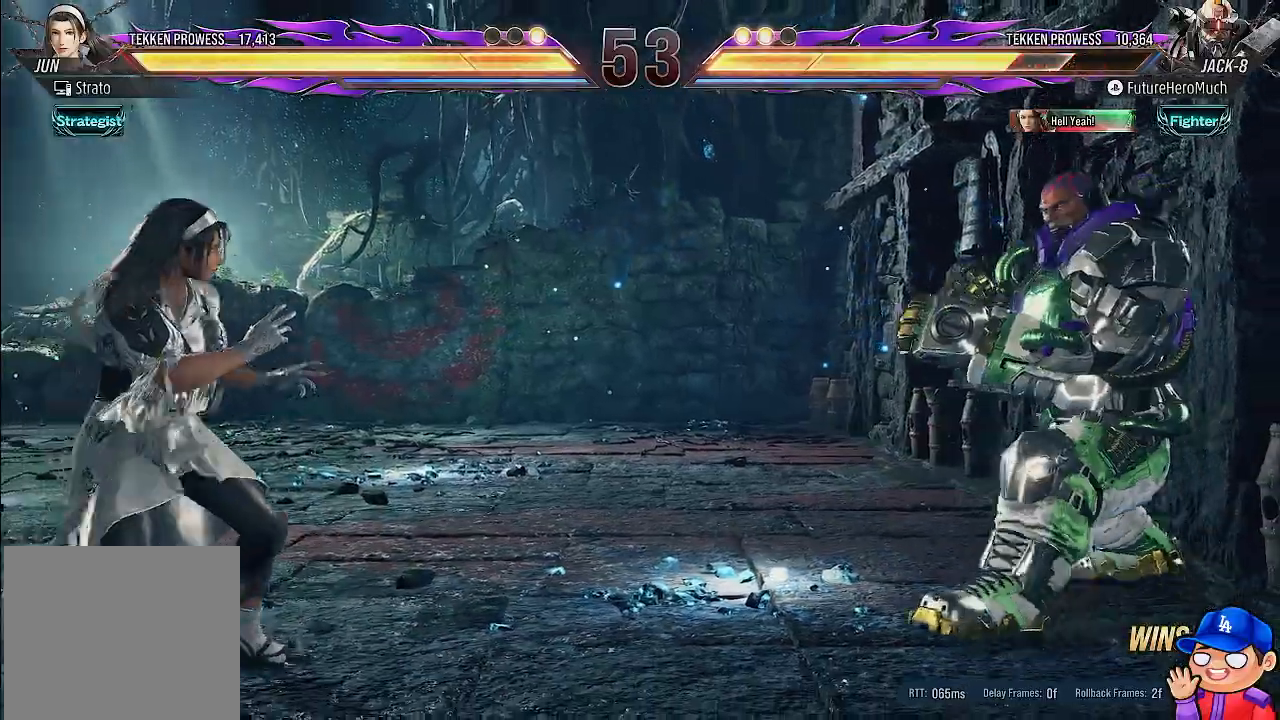
{"dt_ms": 500, "buttons": ["TRIANGLE", "DPAD_LEFT"], "left_stick": "center", "right_stick": "center", "events": [[167, "TRIANGLE", "down"], [283, "TRIANGLE", "up"], [333, "TRIANGLE", "down"], [433, "TRIANGLE", "up"], [483, "TRIANGLE", "down"]]}
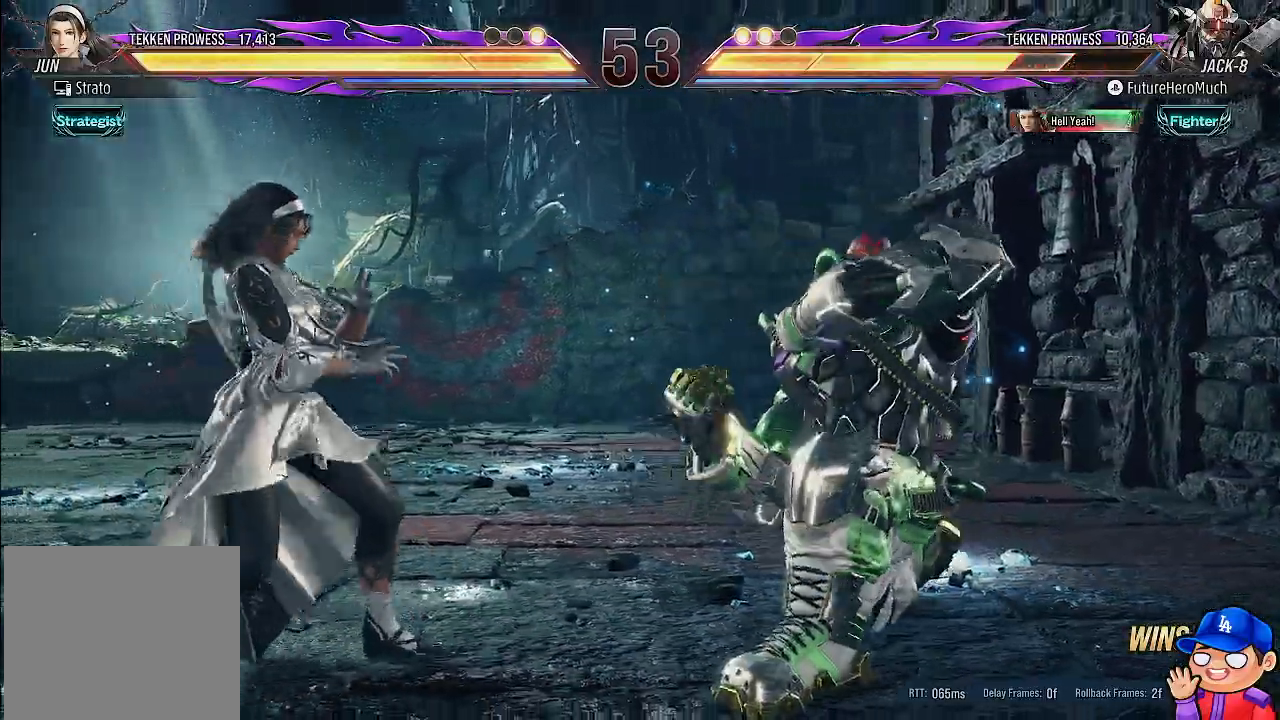
{"dt_ms": 500, "buttons": [], "left_stick": "center", "right_stick": "center", "events": [[100, "TRIANGLE", "up"], [200, "DPAD_LEFT", "up"], [300, "DPAD_RIGHT", "down"], [367, "DPAD_RIGHT", "up"]]}
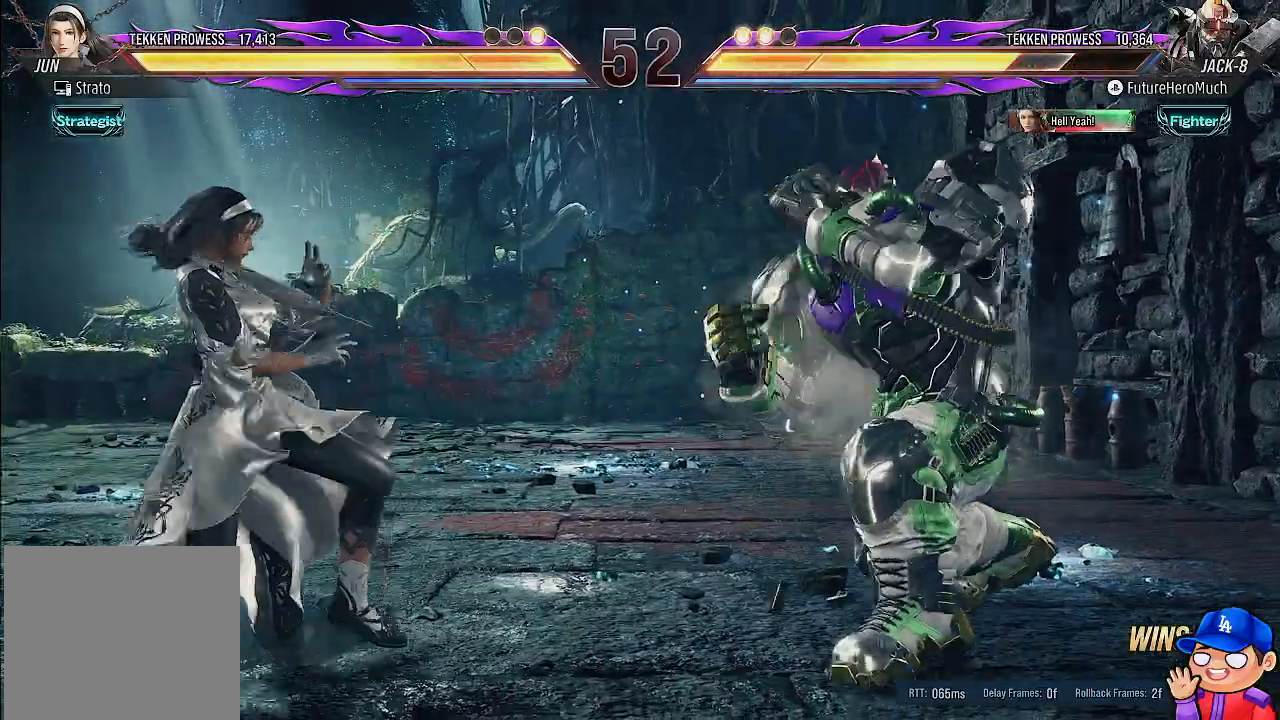
{"dt_ms": 500, "buttons": [], "left_stick": "center", "right_stick": "center", "events": []}
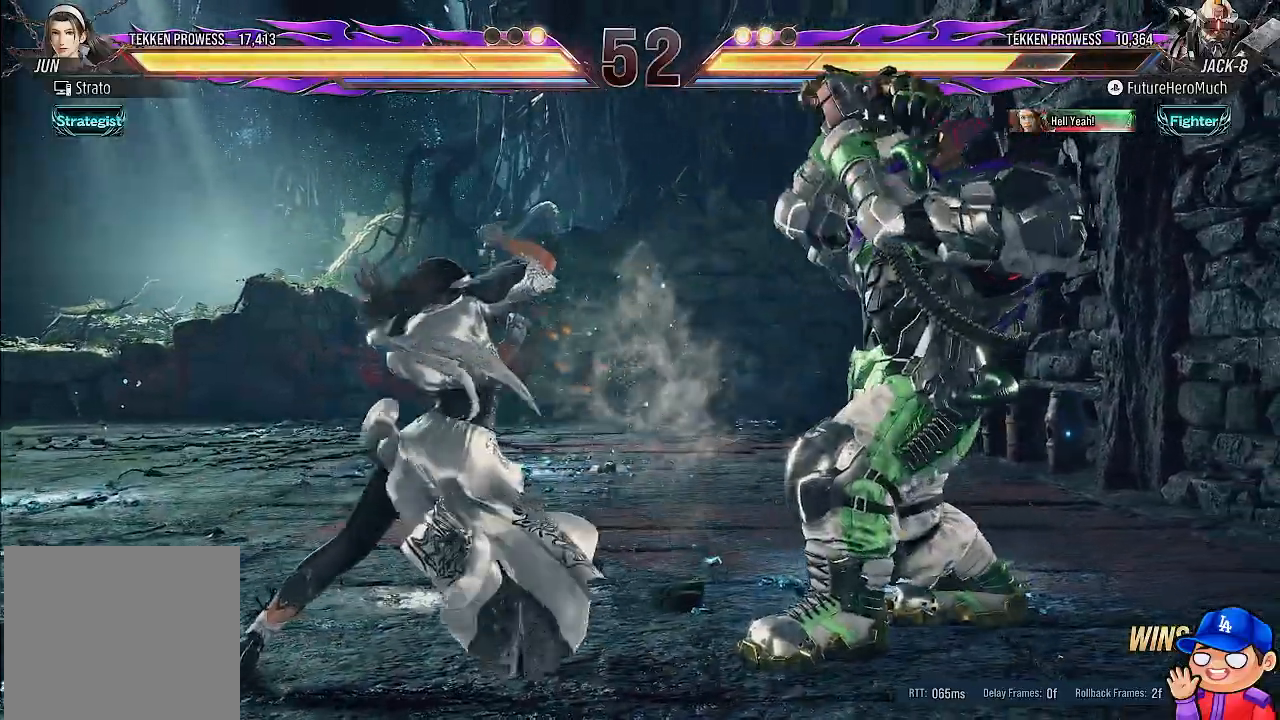
{"dt_ms": 500, "buttons": ["TRIANGLE", "DPAD_RIGHT"], "left_stick": "center", "right_stick": "center"}
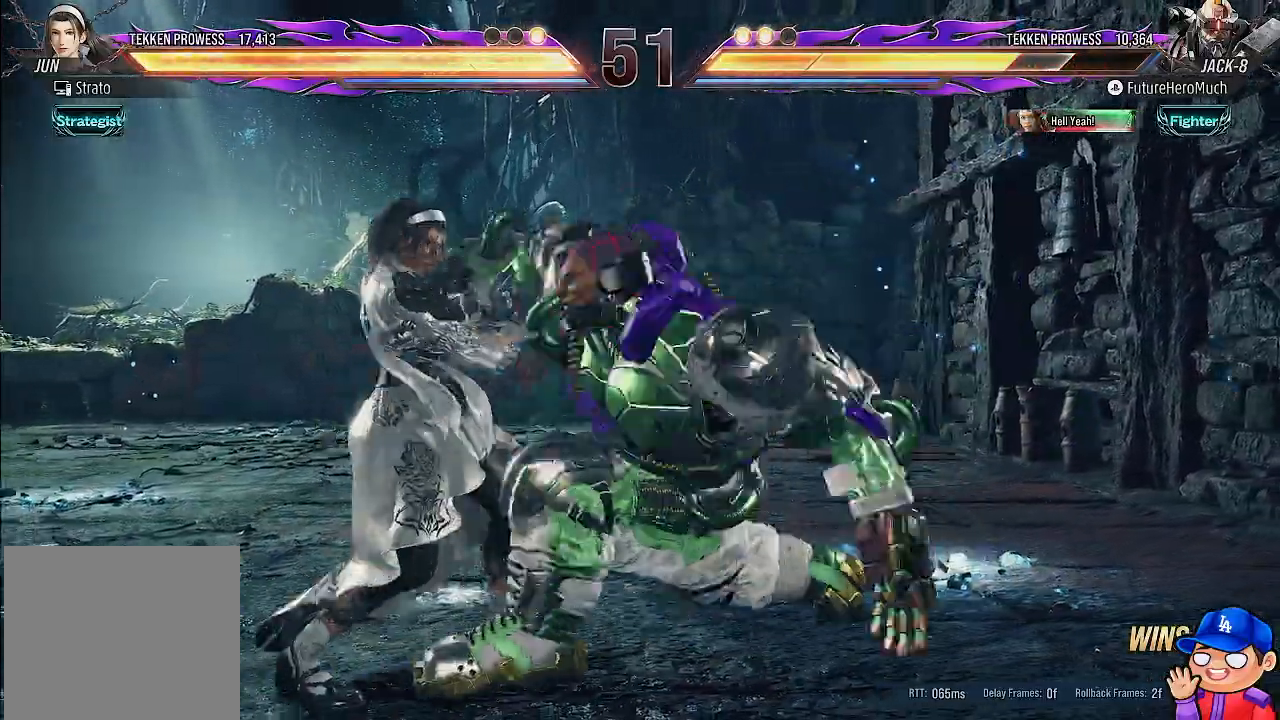
{"dt_ms": 500, "buttons": ["DPAD_DOWN"], "left_stick": "center", "right_stick": "center"}
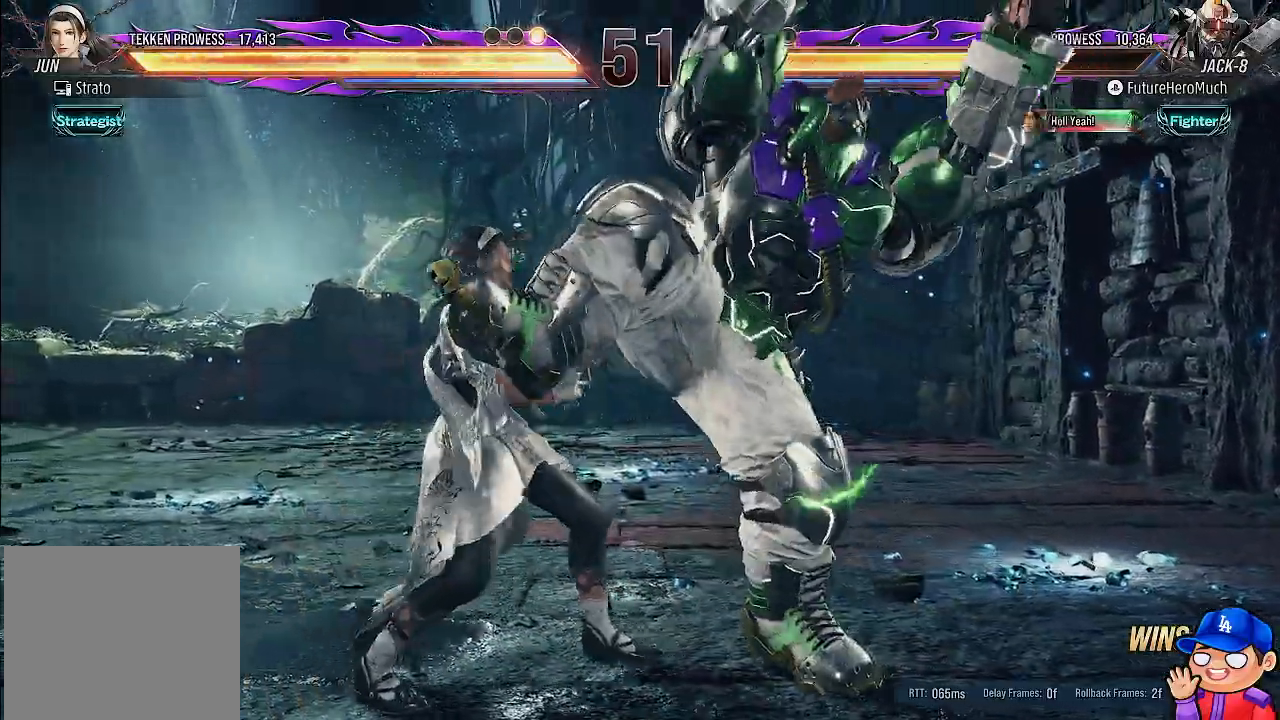
{"dt_ms": 500, "buttons": [], "left_stick": "center", "right_stick": "center"}
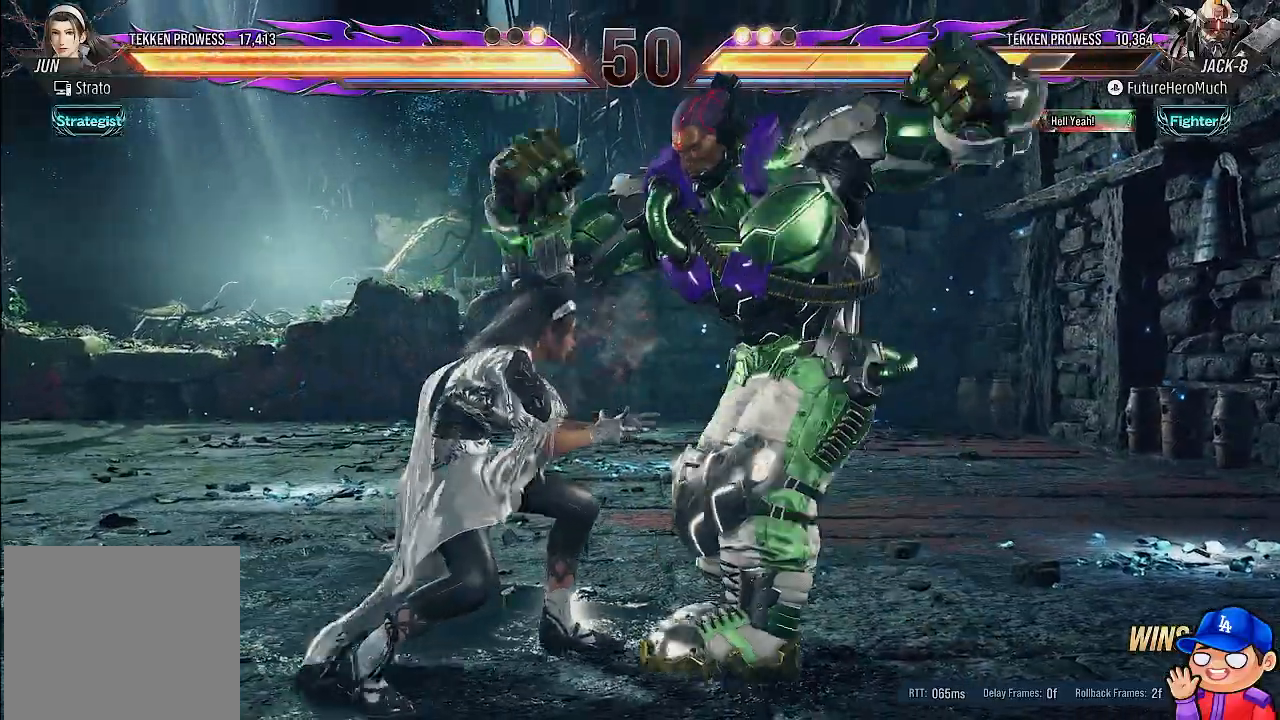
{"dt_ms": 500, "buttons": [], "left_stick": "center", "right_stick": "center", "events": [[100, "DPAD_RIGHT", "down"], [300, "DPAD_RIGHT", "up"]]}
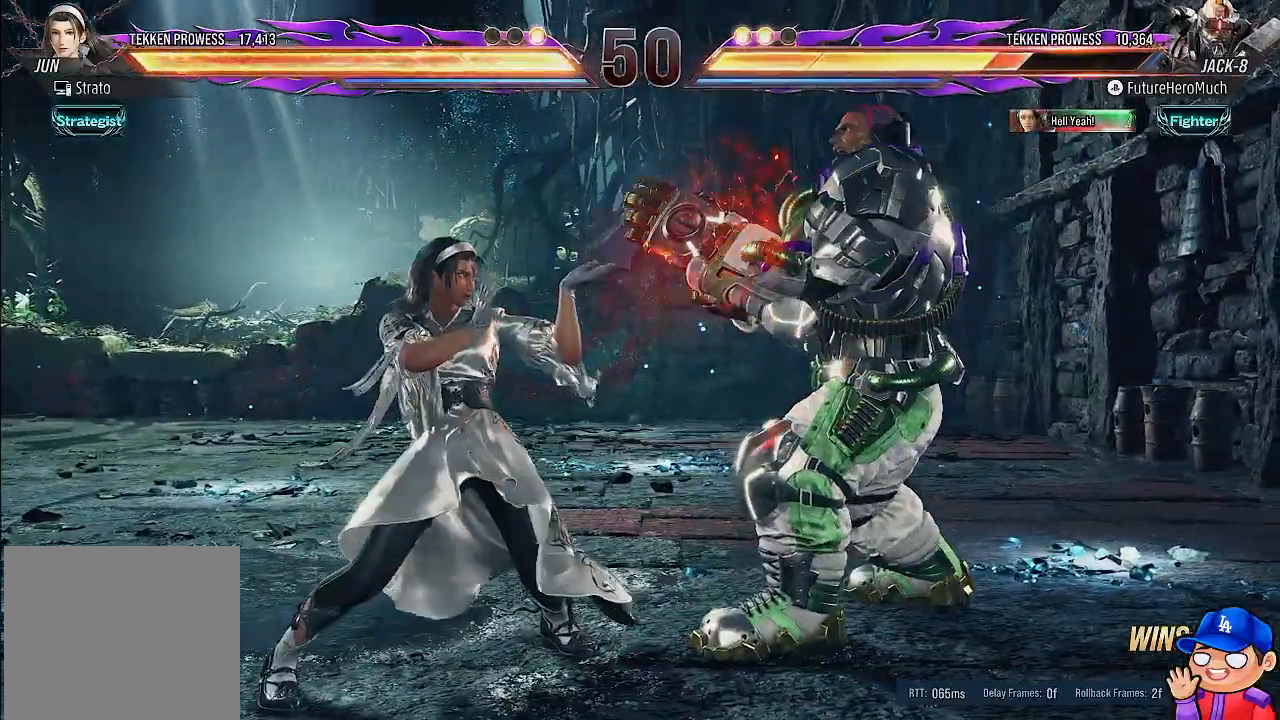
{"dt_ms": 500, "buttons": [], "left_stick": "center", "right_stick": "center", "events": [[83, "SQUARE", "down"], [167, "SQUARE", "up"], [250, "TRIANGLE", "down"], [333, "TRIANGLE", "up"], [400, "TRIANGLE", "down"], [450, "TRIANGLE", "up"]]}
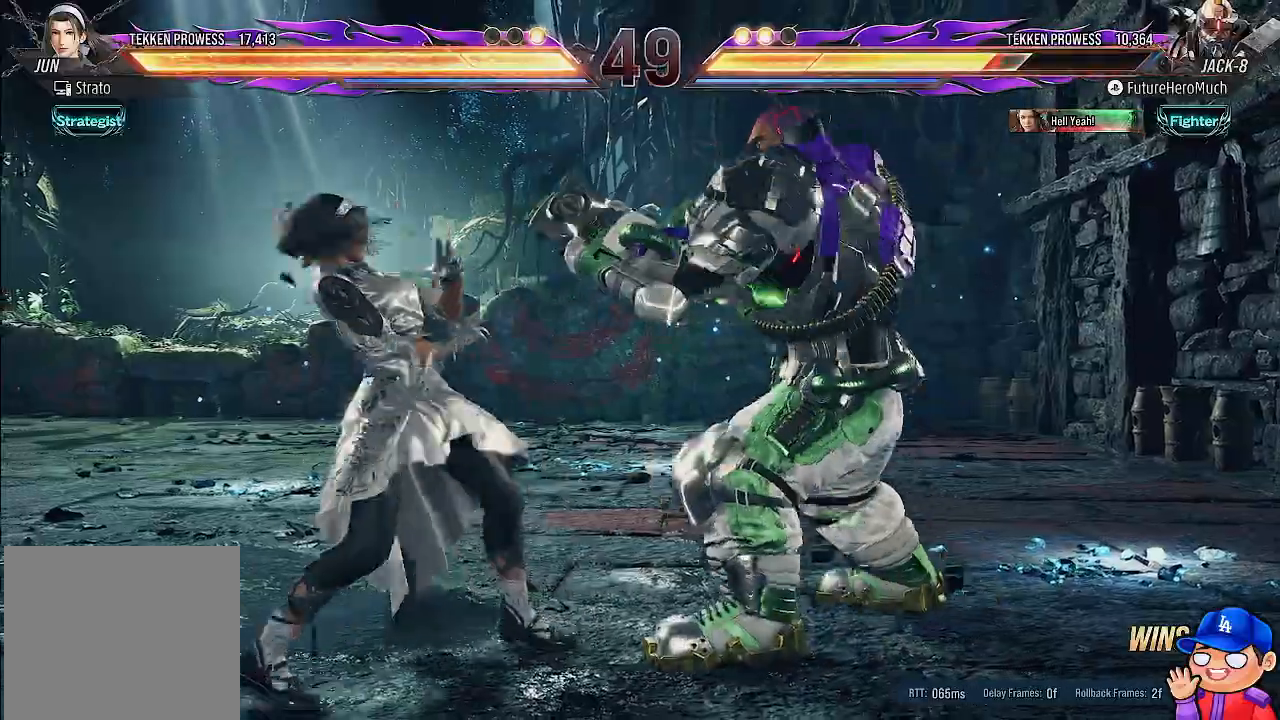
{"dt_ms": 500, "buttons": [], "left_stick": "center", "right_stick": "center", "events": []}